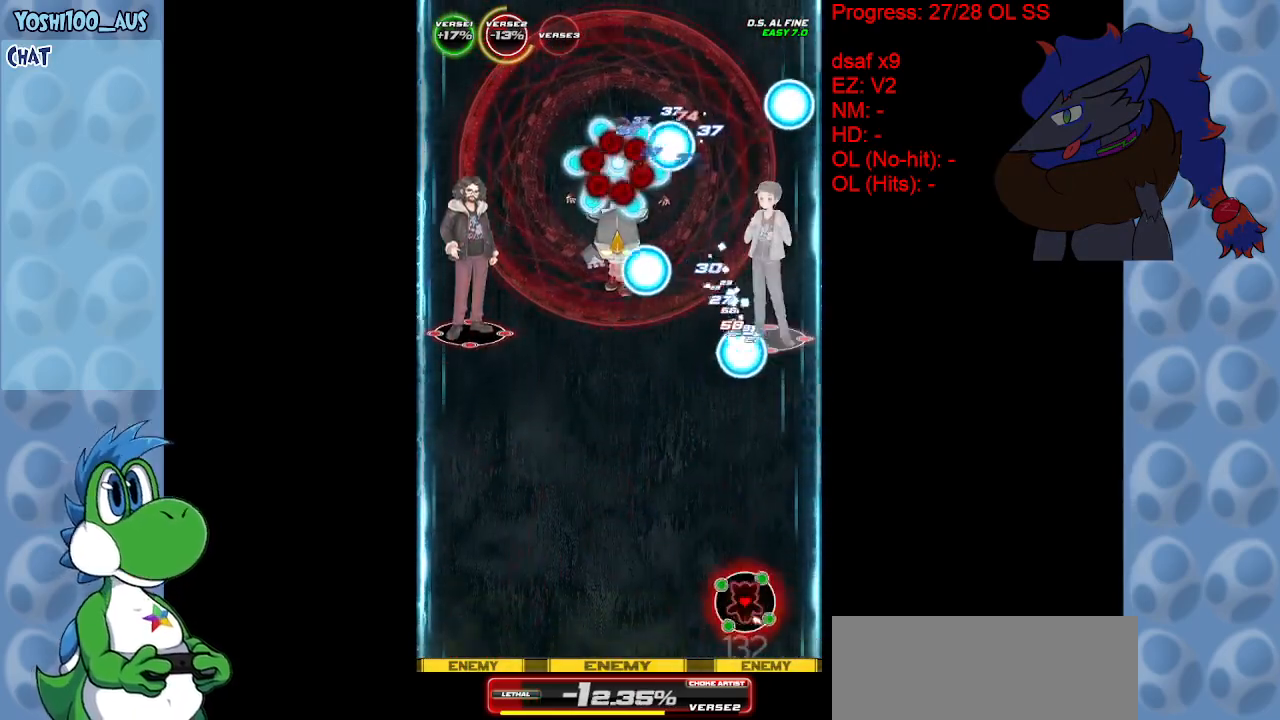
Gameplay with keyboard; each line is a JSON object with the keys held at the frame after it. "events" lists presses ("down") and releases ("up") of "c", "down", "left", "right", "up", "x" and "z" between this image and that frame as [ms after this image, input, new state], when the widget could be followed in between. No other keys are recorded. Mouse input is not recorded.
{"keys": ["z"], "events": [[133, "z", "down"], [267, "z", "up"], [400, "right", "down"], [500, "right", "up"], [500, "z", "down"]]}
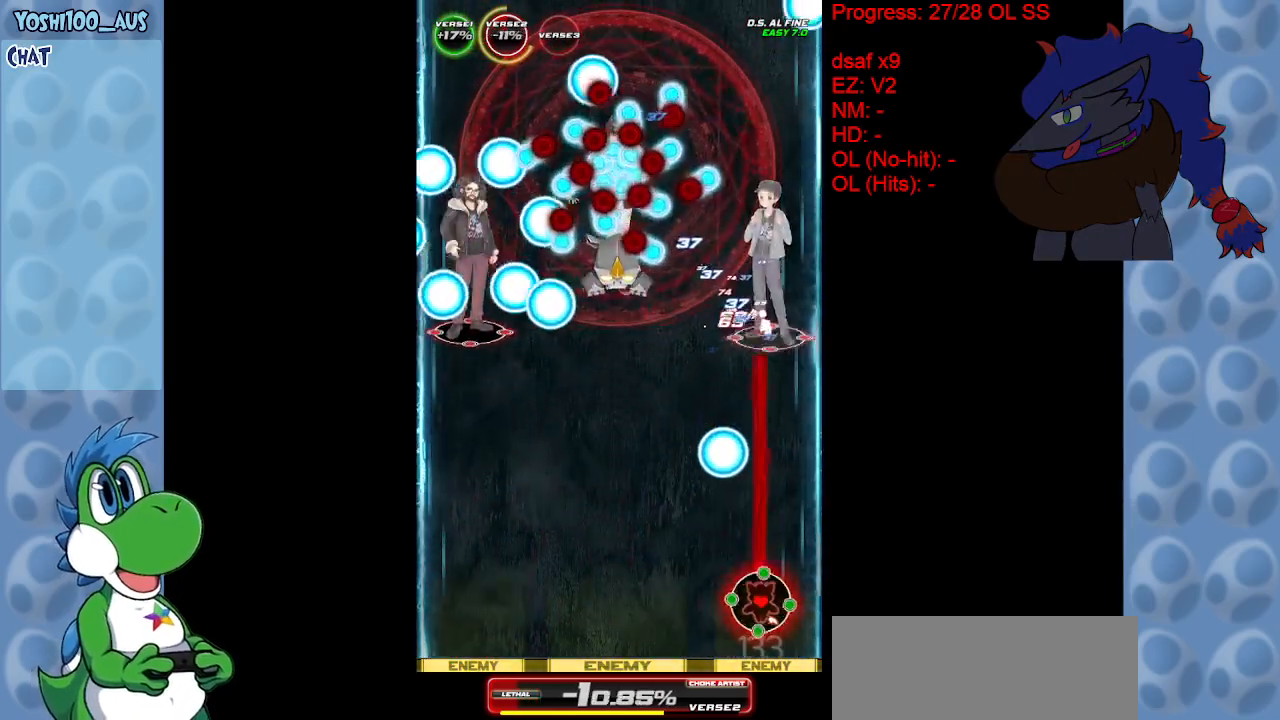
{"keys": ["up", "z"], "events": [[100, "z", "up"], [333, "right", "down"], [383, "up", "down"], [383, "z", "down"], [433, "right", "up"]]}
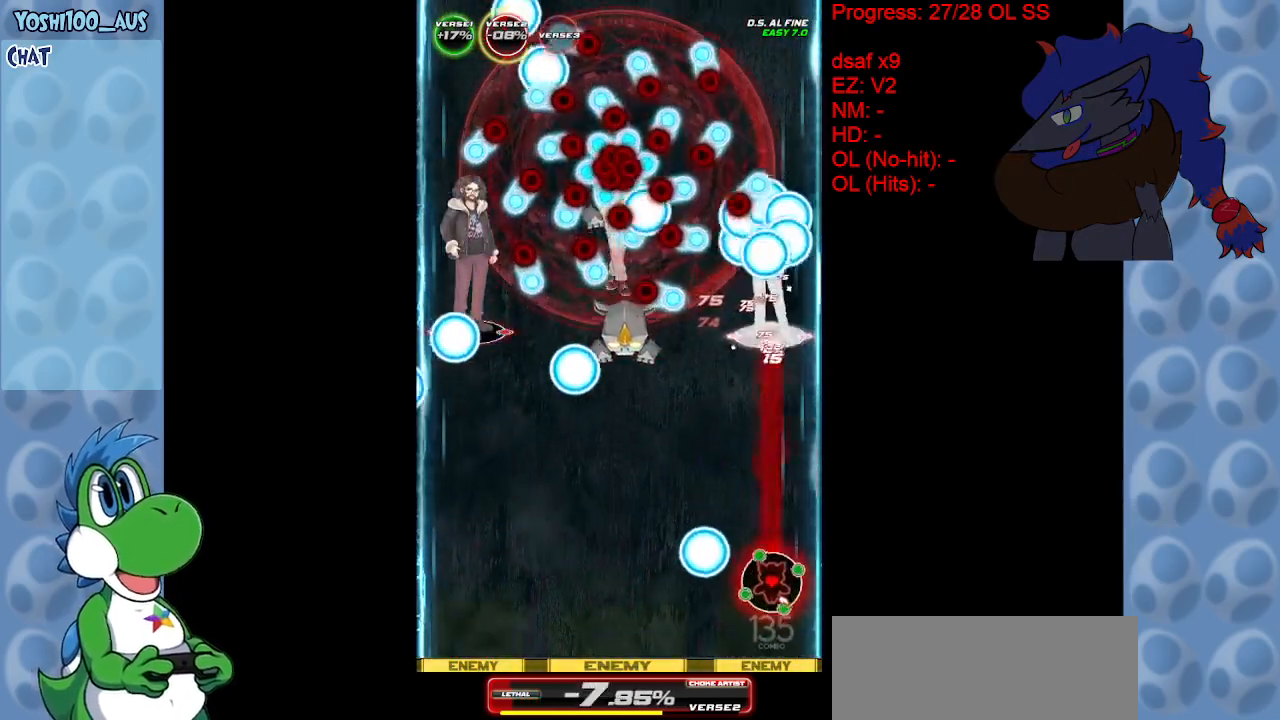
{"keys": [], "events": [[33, "z", "up"], [267, "up", "up"], [267, "z", "down"], [350, "z", "up"]]}
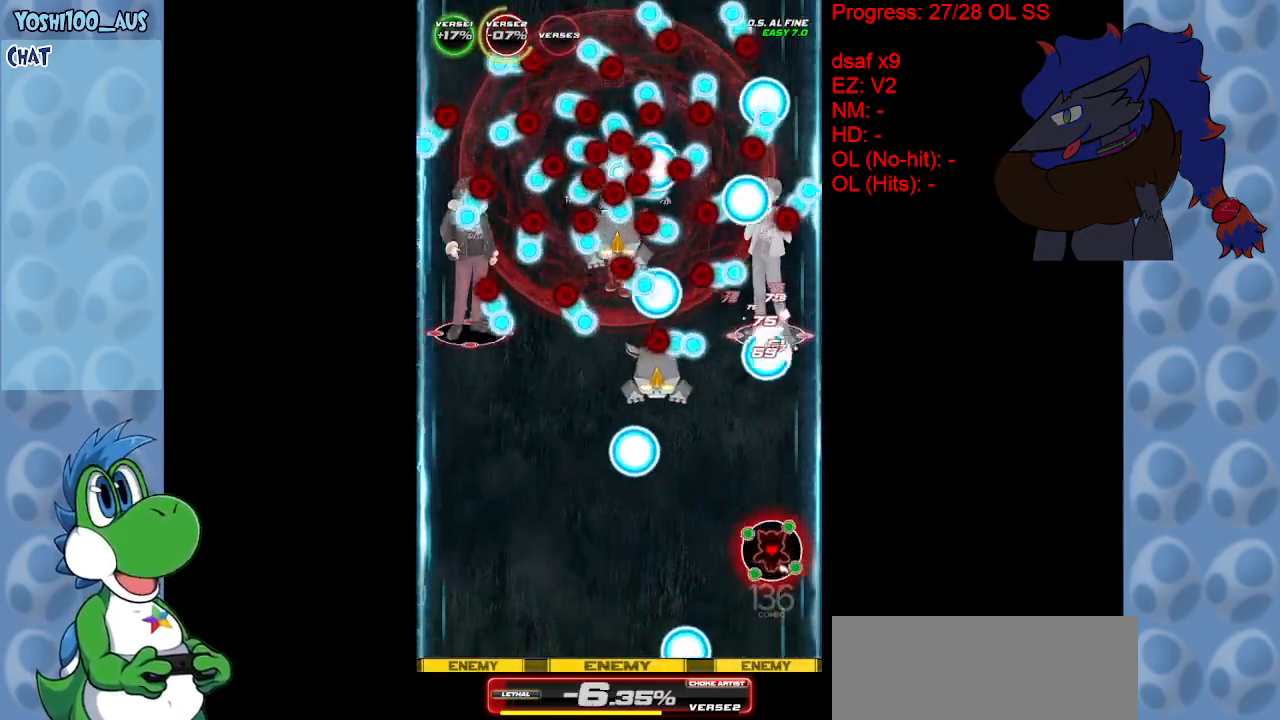
{"keys": ["x"], "events": [[133, "z", "down"], [233, "z", "up"], [500, "x", "down"]]}
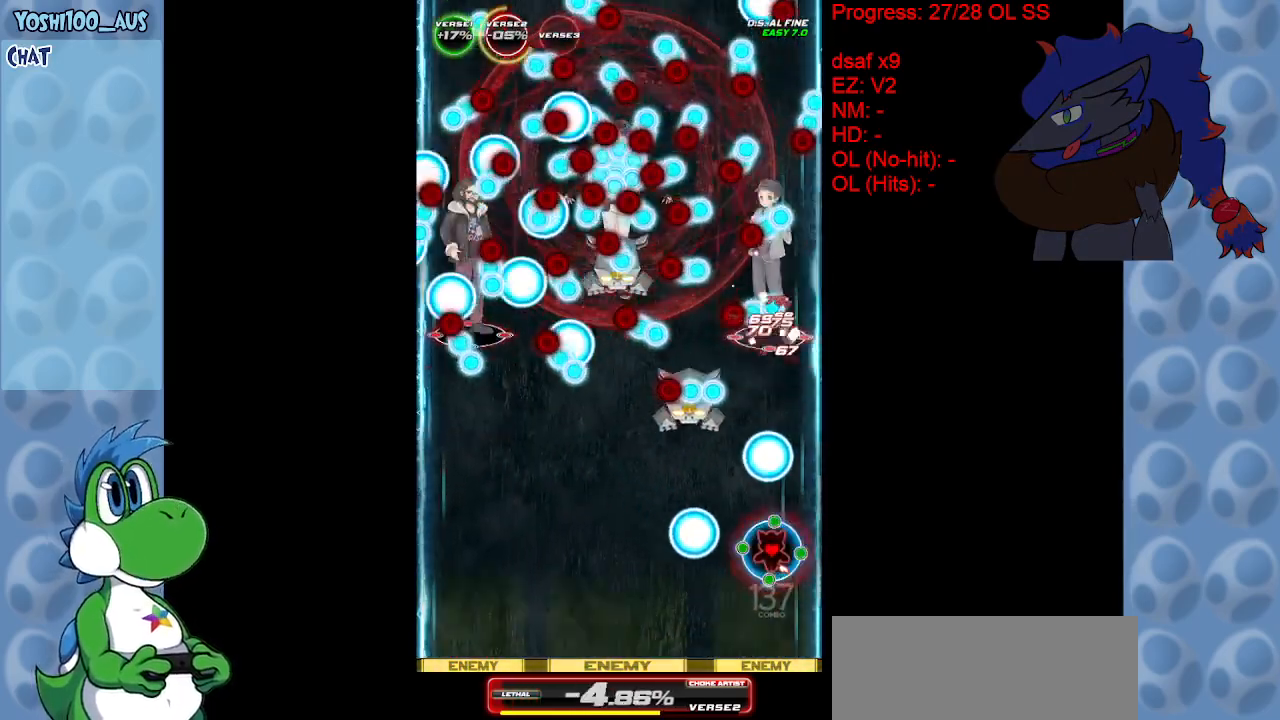
{"keys": ["left"], "events": [[50, "left", "down"], [150, "left", "up"], [150, "x", "up"], [333, "z", "down"], [417, "left", "down"], [467, "z", "up"]]}
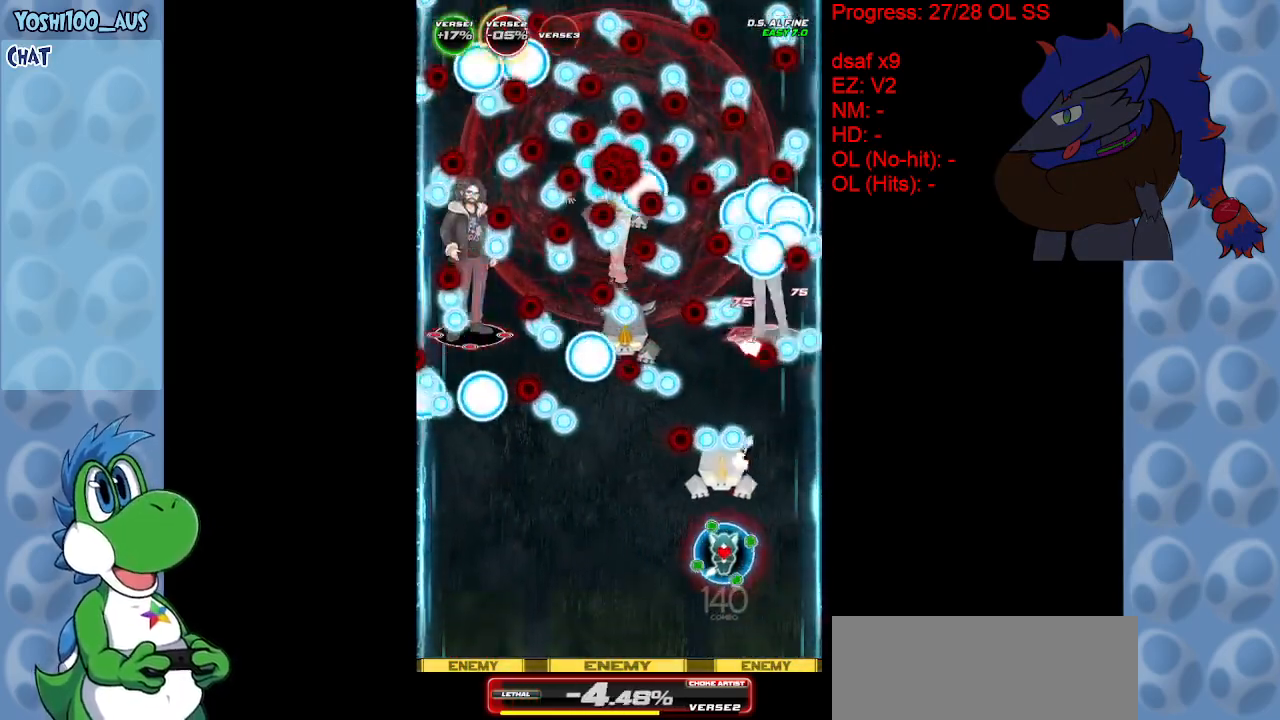
{"keys": ["down", "left"], "events": [[17, "down", "down"], [67, "left", "up"], [200, "z", "down"], [350, "z", "up"], [500, "left", "down"]]}
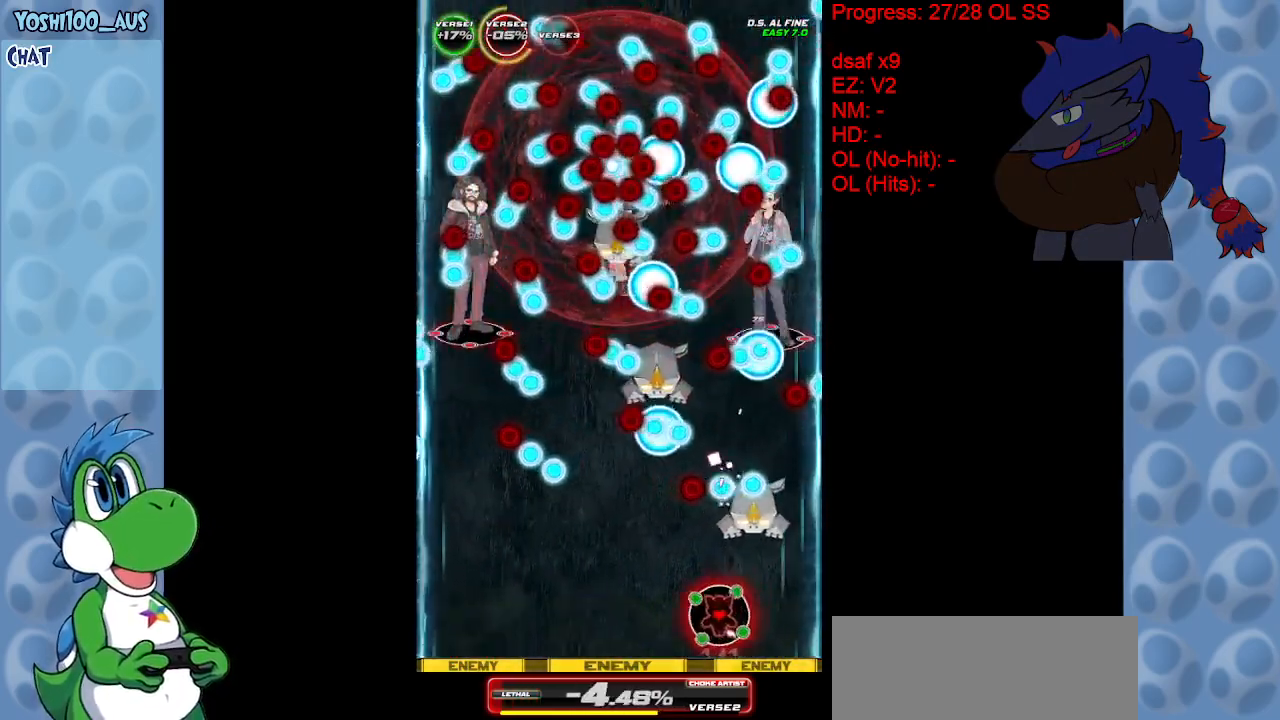
{"keys": ["left", "z"], "events": [[50, "down", "up"], [83, "z", "down"], [233, "z", "up"], [500, "z", "down"]]}
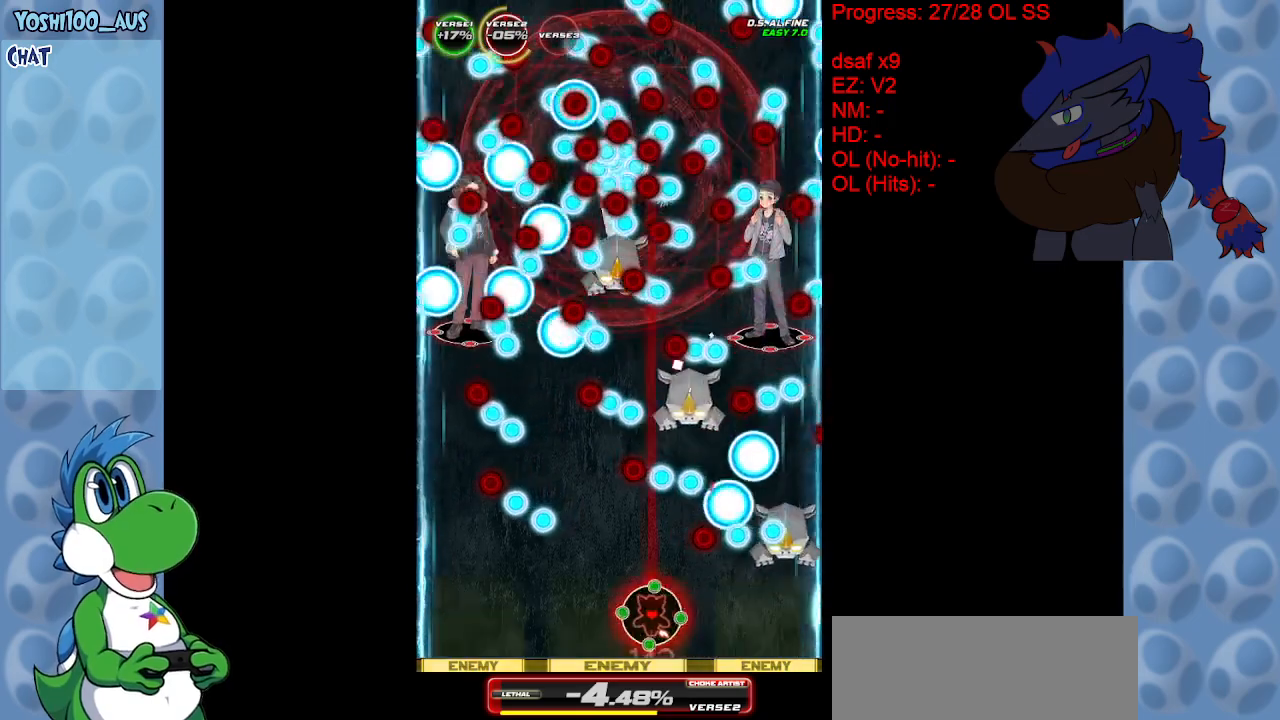
{"keys": ["left", "up"], "events": [[150, "z", "up"], [383, "up", "down"], [383, "z", "down"], [467, "z", "up"]]}
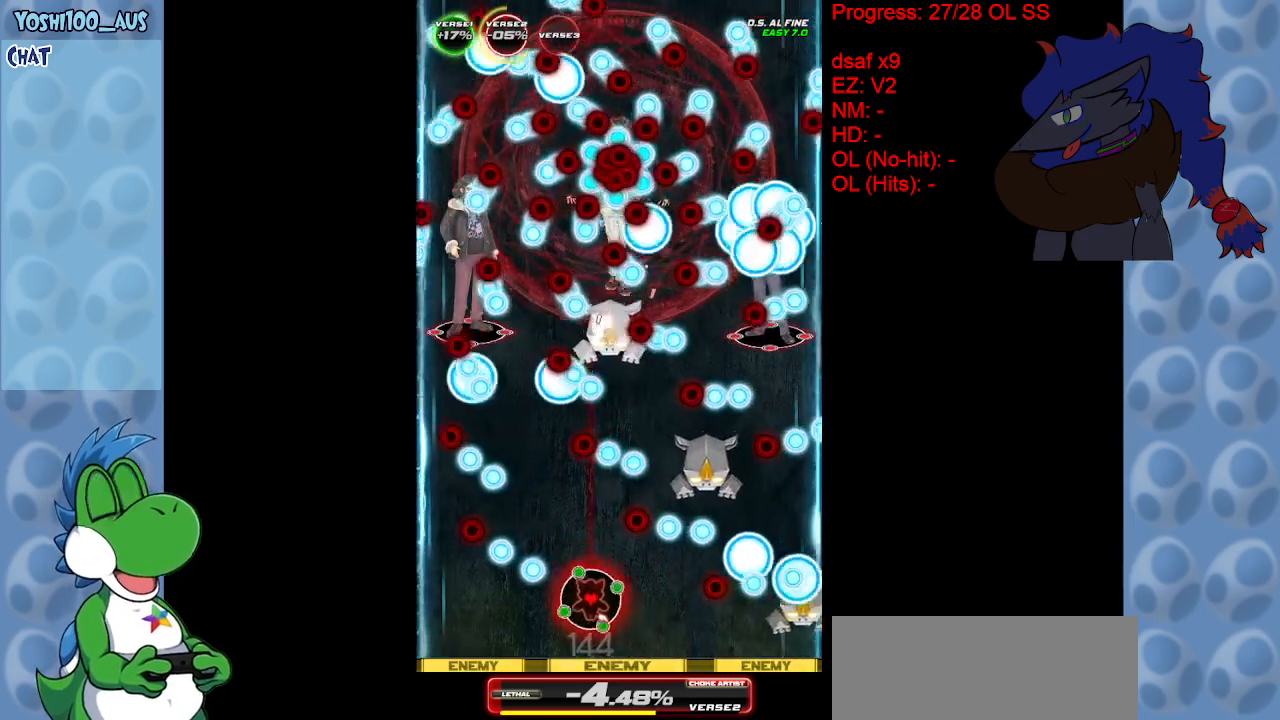
{"keys": ["left"], "events": [[250, "z", "down"], [350, "z", "up"], [400, "up", "up"]]}
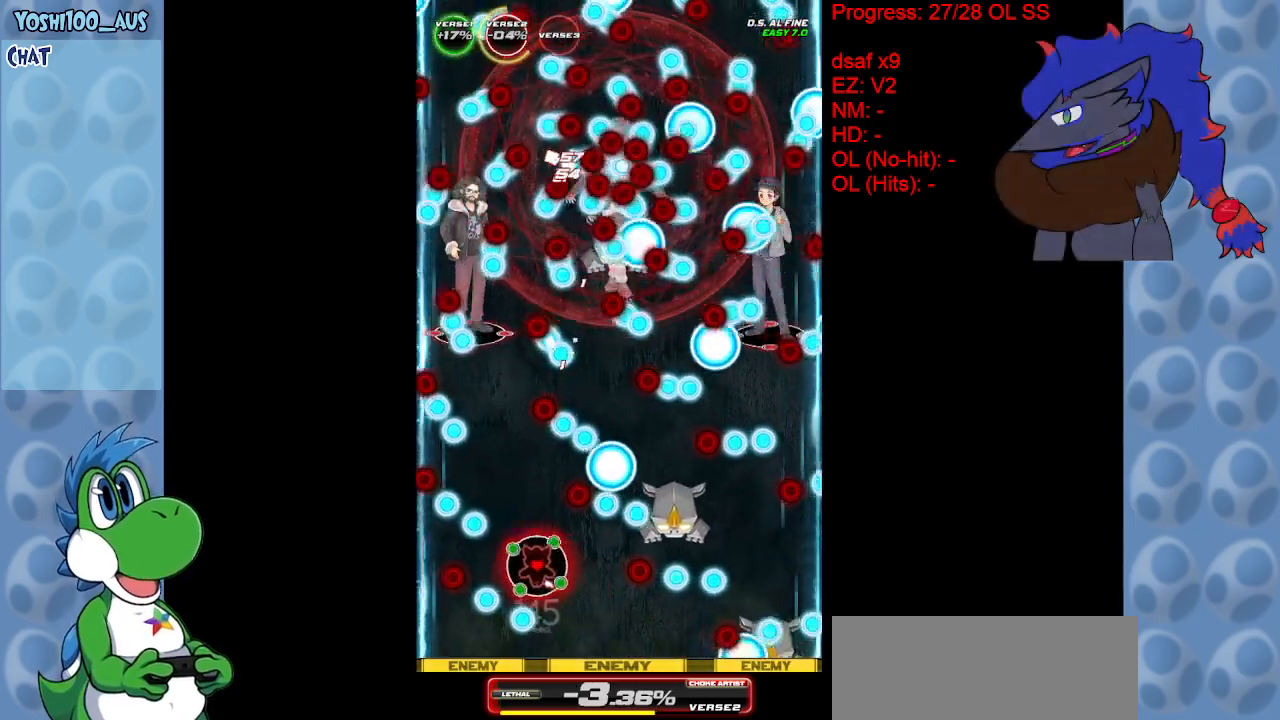
{"keys": ["left", "up"], "events": [[133, "up", "down"], [133, "z", "down"], [217, "z", "up"]]}
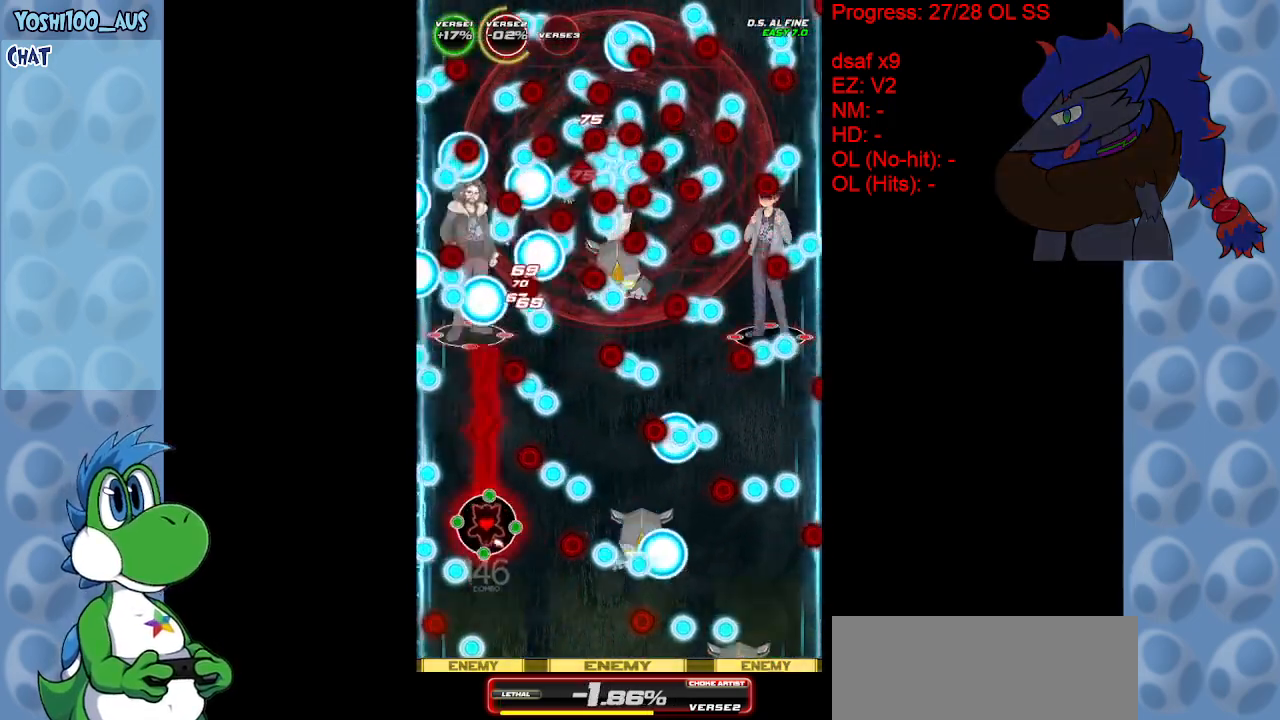
{"keys": [], "events": [[17, "z", "down"], [100, "z", "up"], [150, "left", "up"], [250, "up", "up"]]}
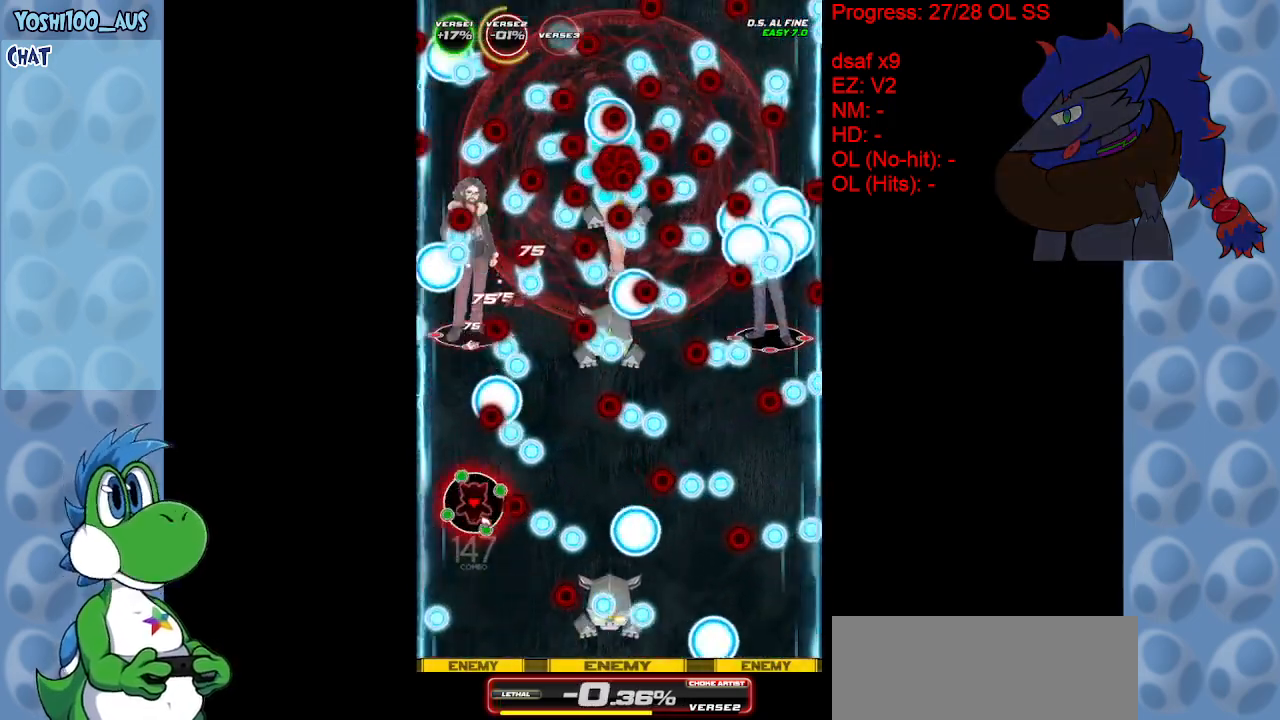
{"keys": ["down"], "events": [[300, "down", "down"], [300, "left", "down"], [450, "left", "up"]]}
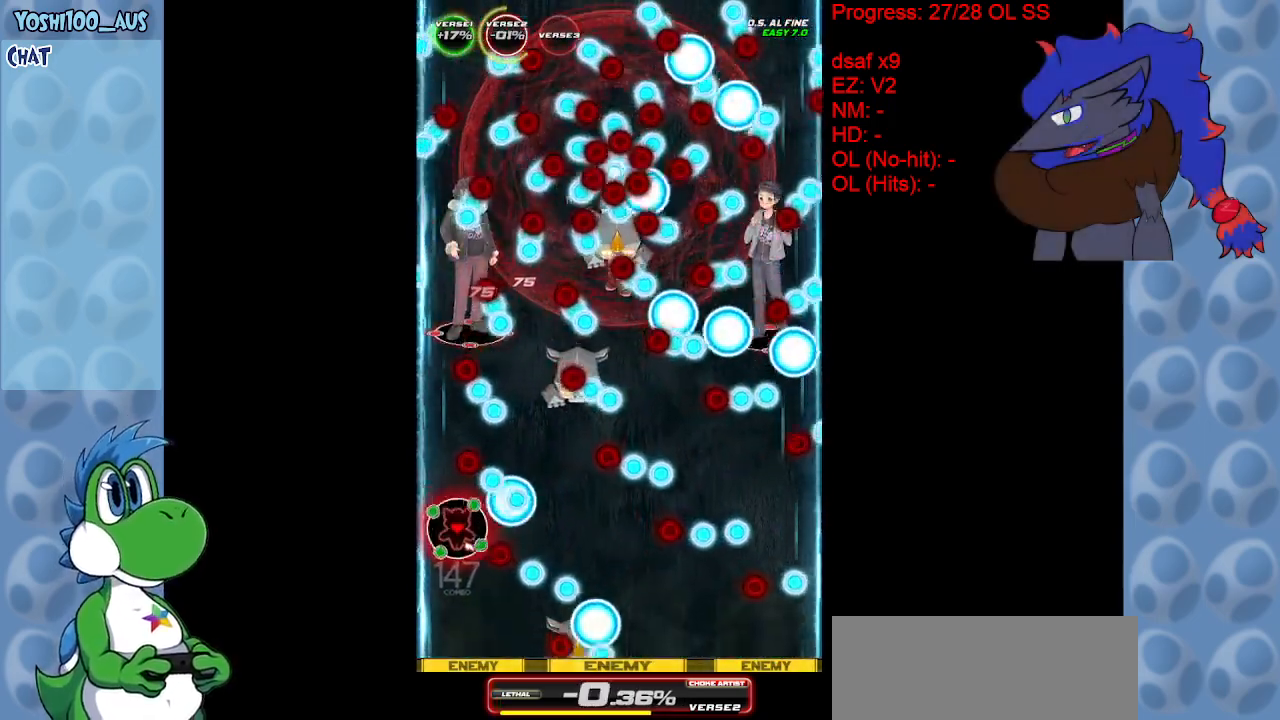
{"keys": ["down"], "events": [[33, "down", "up"], [133, "right", "down"], [133, "x", "down"], [267, "x", "up"], [450, "down", "down"], [500, "right", "up"]]}
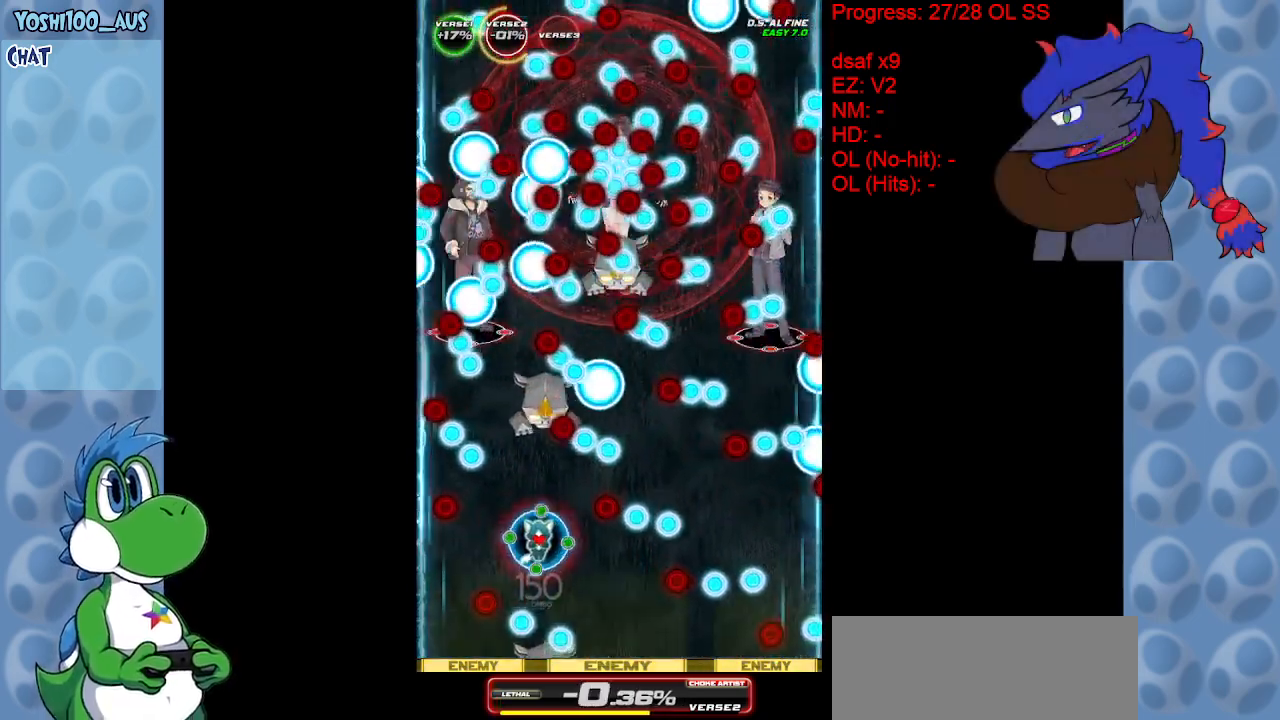
{"keys": ["x"], "events": [[50, "x", "down"], [150, "down", "up"], [150, "x", "up"], [383, "x", "down"]]}
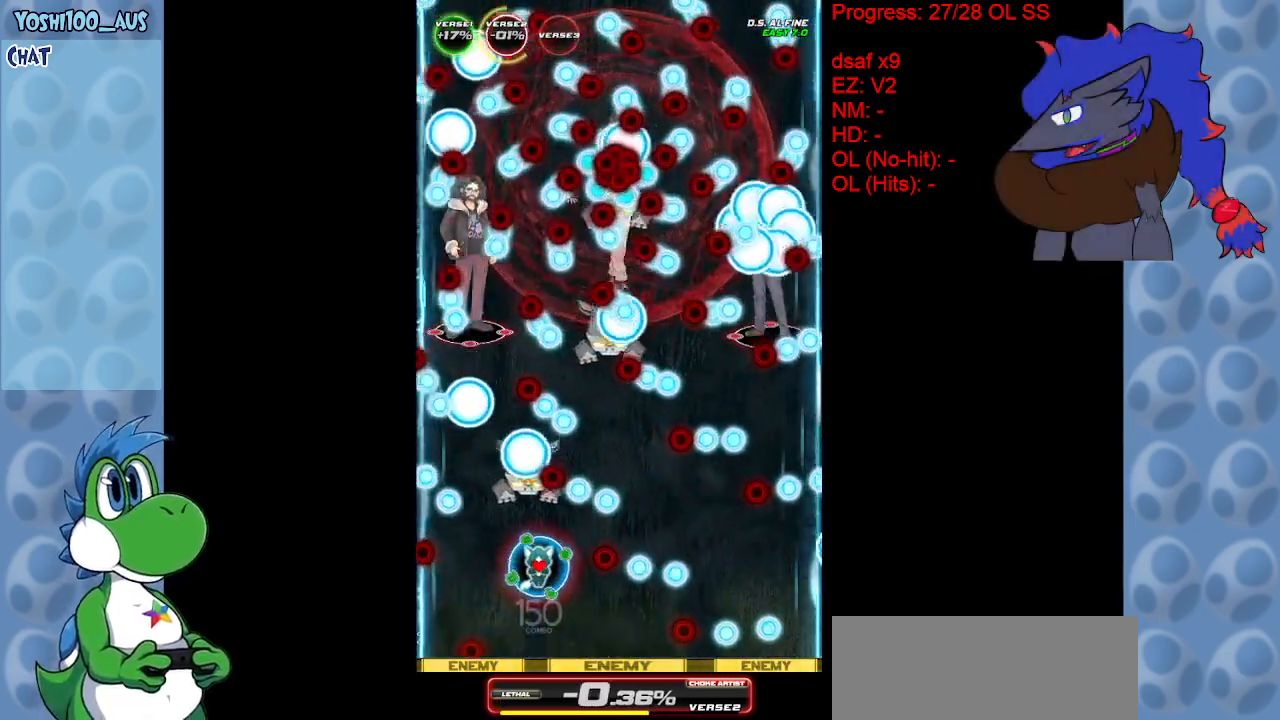
{"keys": ["right"], "events": [[33, "x", "up"], [217, "right", "down"], [217, "x", "down"], [400, "x", "up"]]}
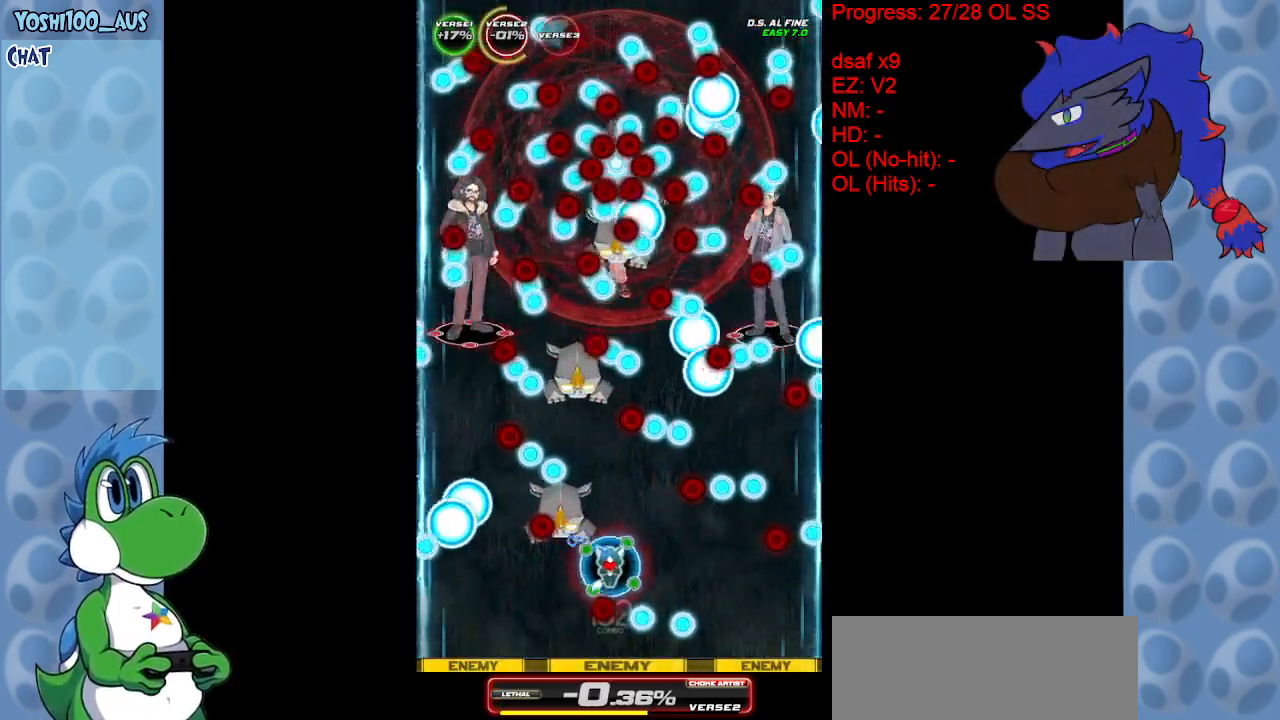
{"keys": ["right", "up", "x"], "events": [[133, "x", "down"], [283, "right", "up"], [283, "x", "up"], [417, "up", "down"], [500, "right", "down"], [500, "x", "down"]]}
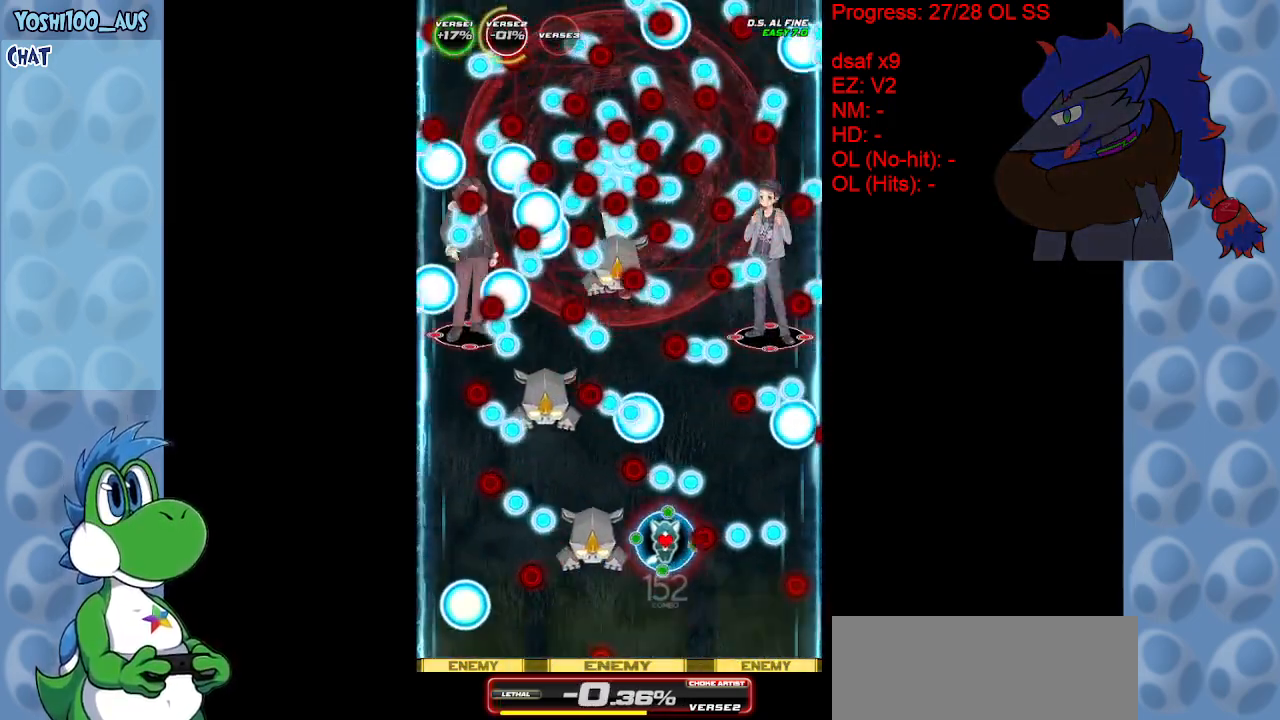
{"keys": ["right", "x"], "events": [[150, "up", "up"], [150, "x", "up"], [383, "x", "down"]]}
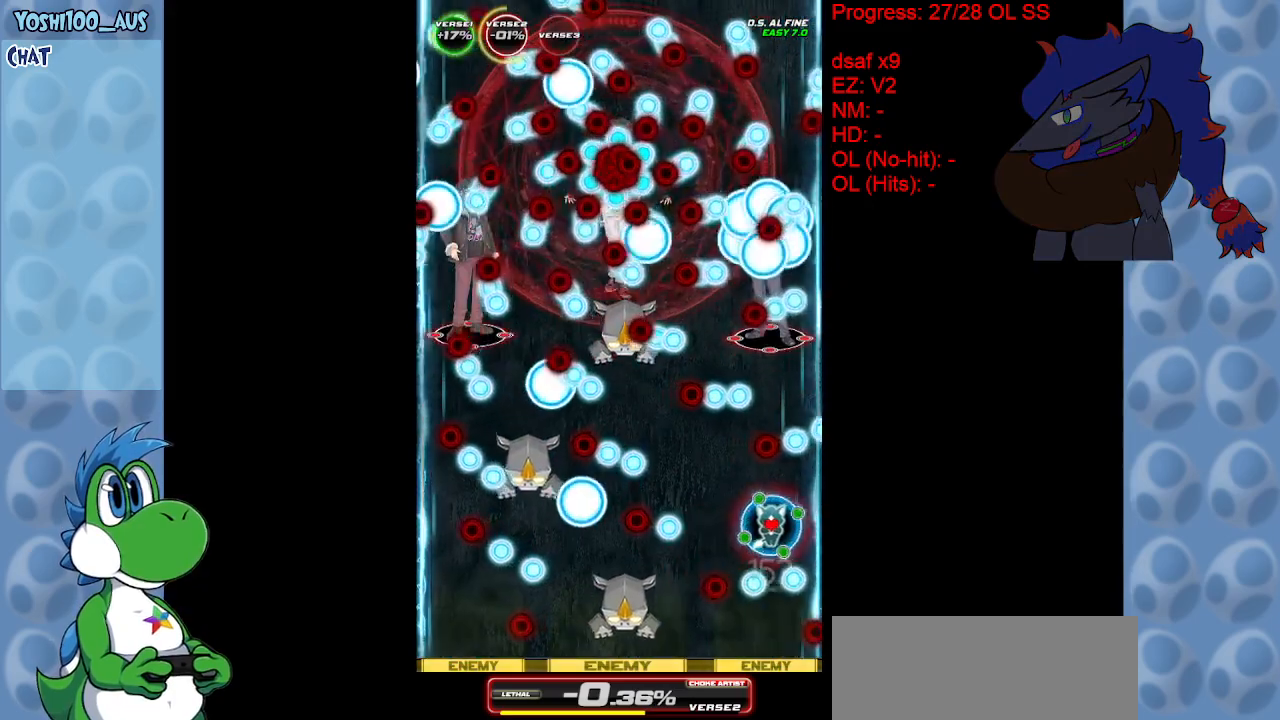
{"keys": [], "events": [[17, "x", "up"], [67, "right", "up"], [250, "down", "down"], [250, "x", "down"], [300, "left", "down"], [350, "left", "up"], [400, "down", "up"], [400, "x", "up"]]}
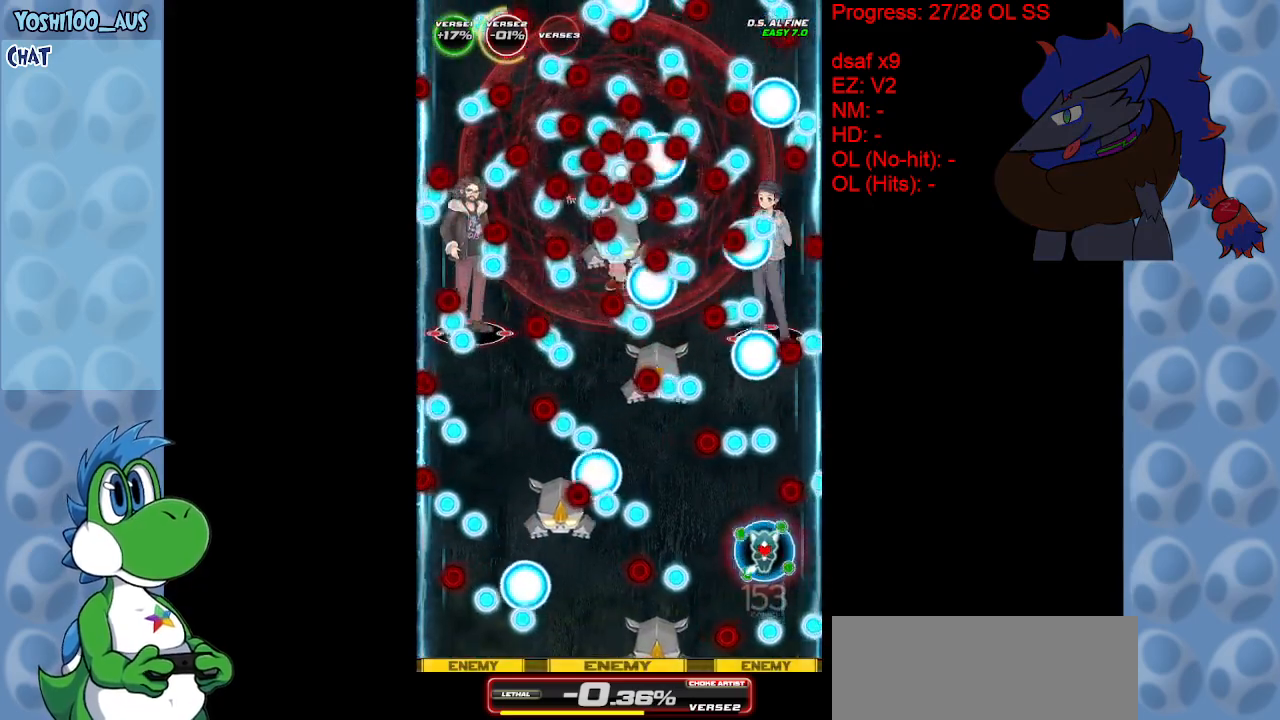
{"keys": ["left", "x"], "events": [[50, "down", "down"], [83, "left", "down"], [83, "x", "down"], [233, "down", "up"], [233, "left", "up"], [233, "x", "up"], [450, "left", "down"], [450, "x", "down"]]}
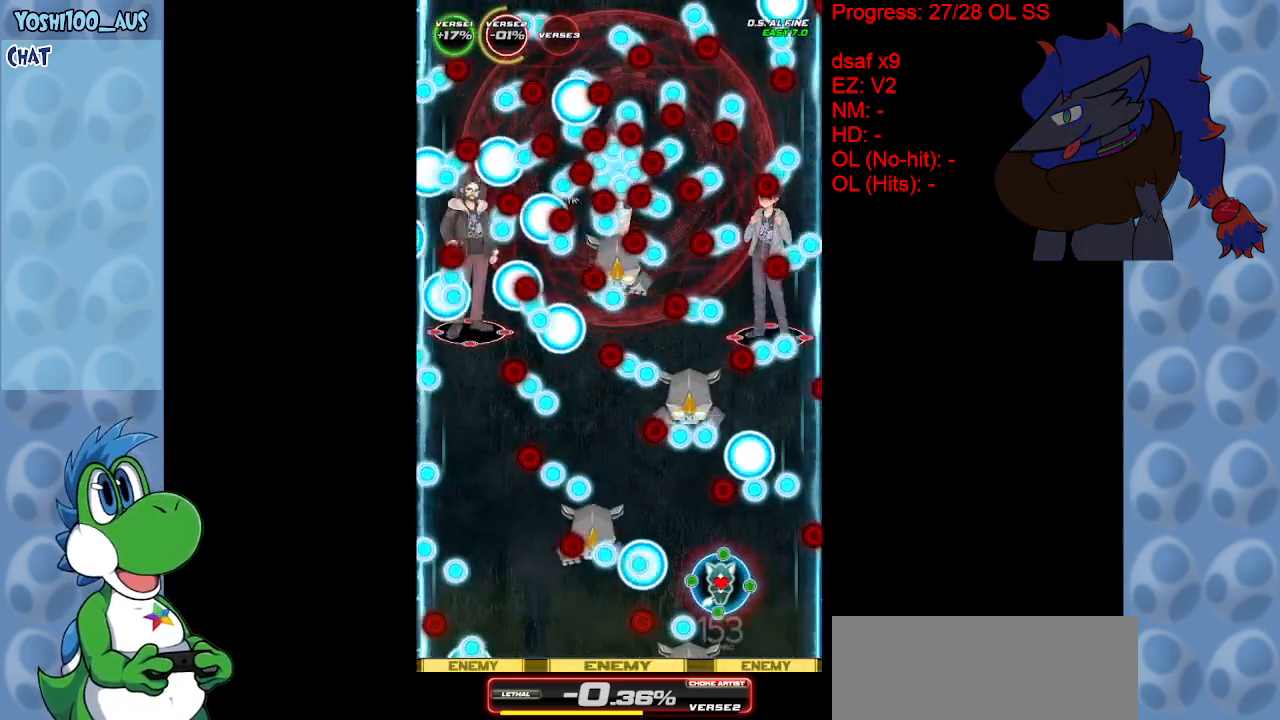
{"keys": ["left", "x"], "events": [[100, "x", "up"], [150, "up", "down"], [333, "x", "down"], [467, "up", "up"]]}
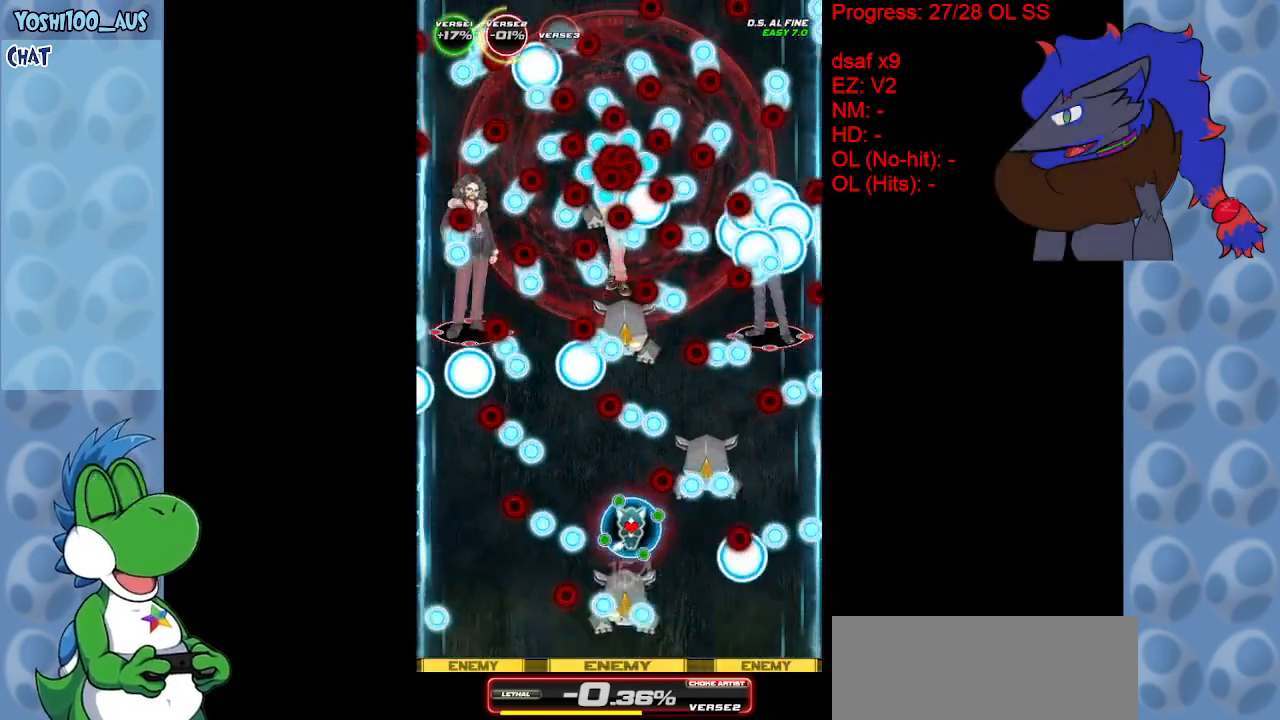
{"keys": ["left", "up"], "events": [[17, "x", "up"], [217, "x", "down"], [300, "up", "down"], [400, "x", "up"]]}
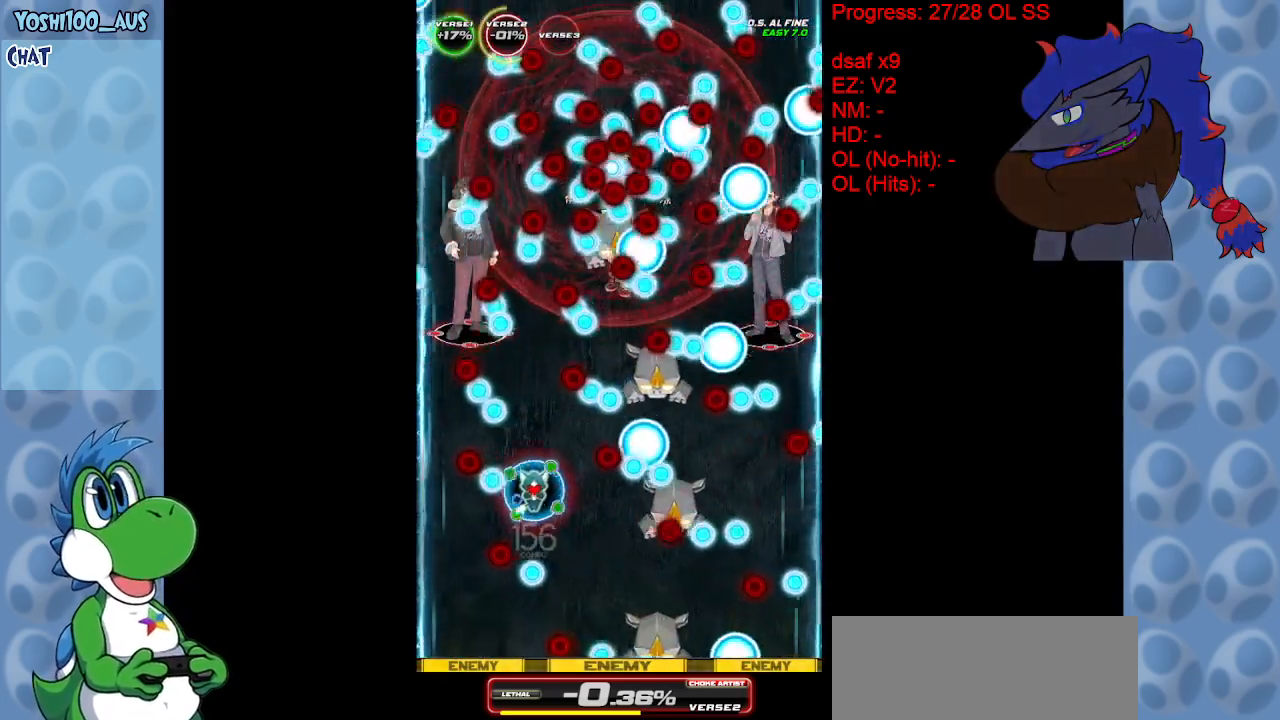
{"keys": ["x"], "events": [[83, "x", "down"], [267, "x", "up"], [400, "left", "up"], [400, "up", "up"], [500, "x", "down"]]}
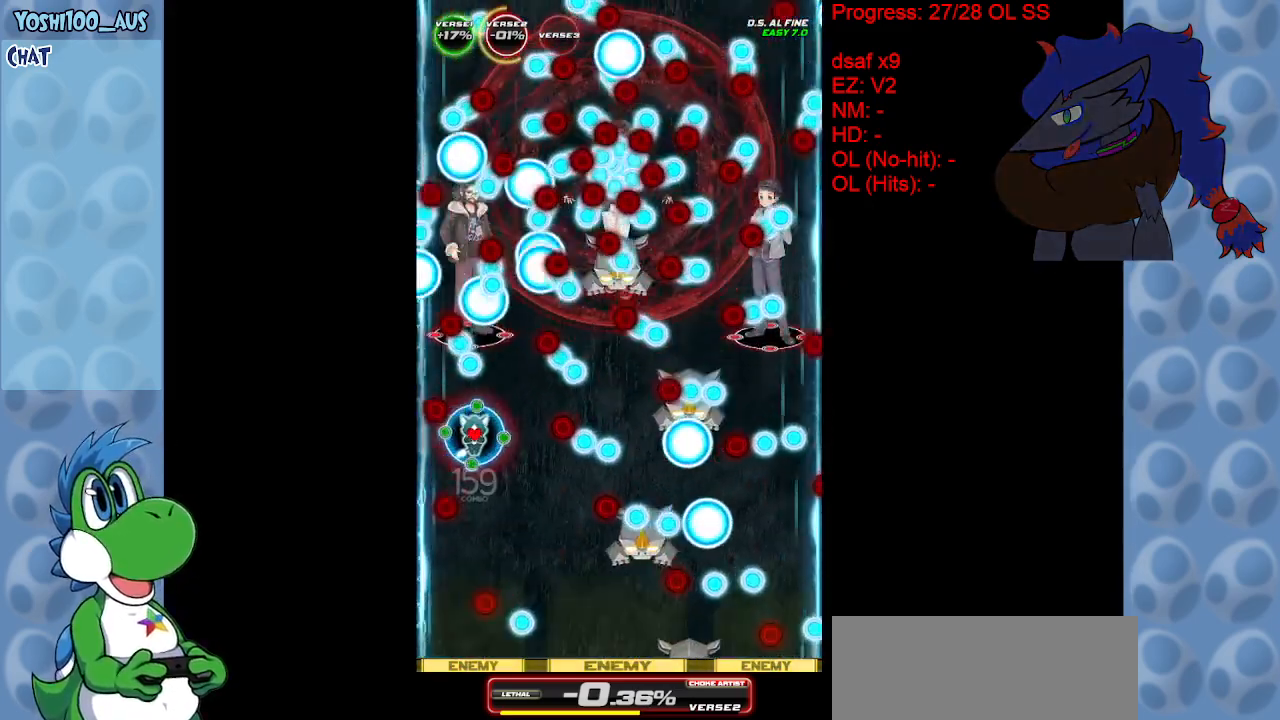
{"keys": ["x"], "events": [[50, "down", "down"], [150, "x", "up"], [200, "down", "up"], [383, "down", "down"], [383, "x", "down"], [467, "down", "up"]]}
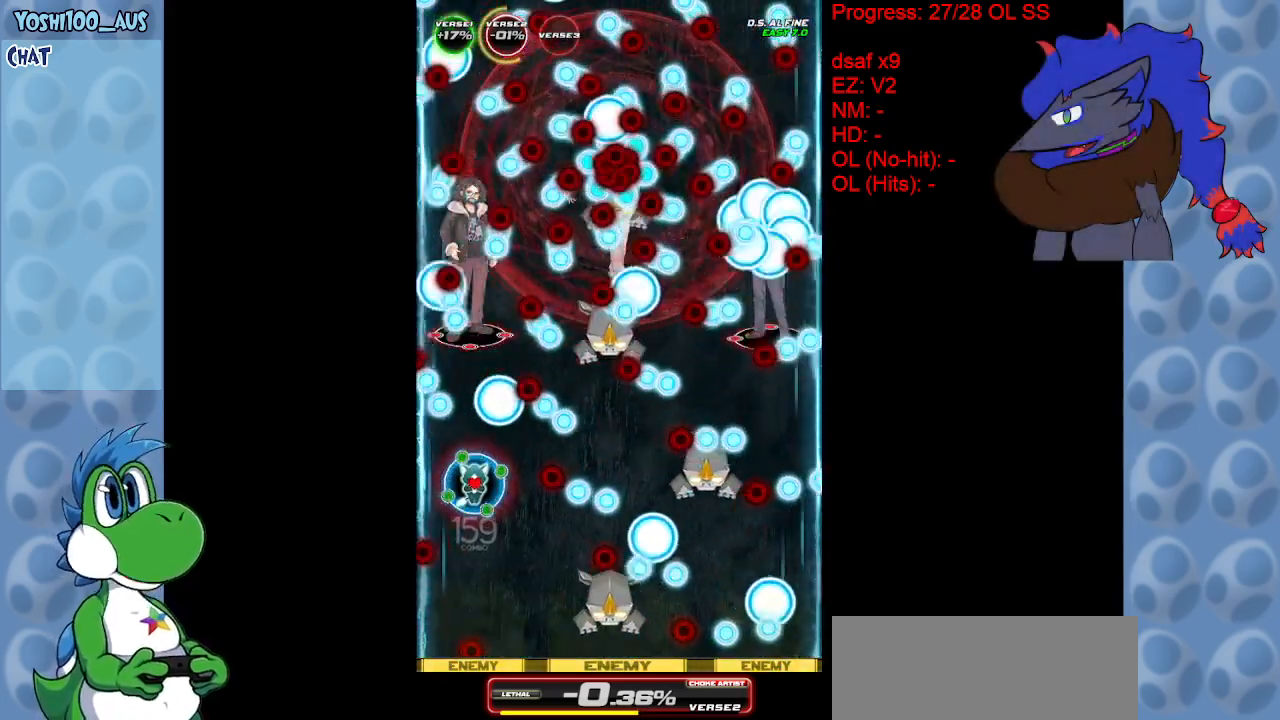
{"keys": [], "events": [[17, "x", "up"], [217, "x", "down"], [267, "down", "down"], [300, "down", "up"], [350, "x", "up"]]}
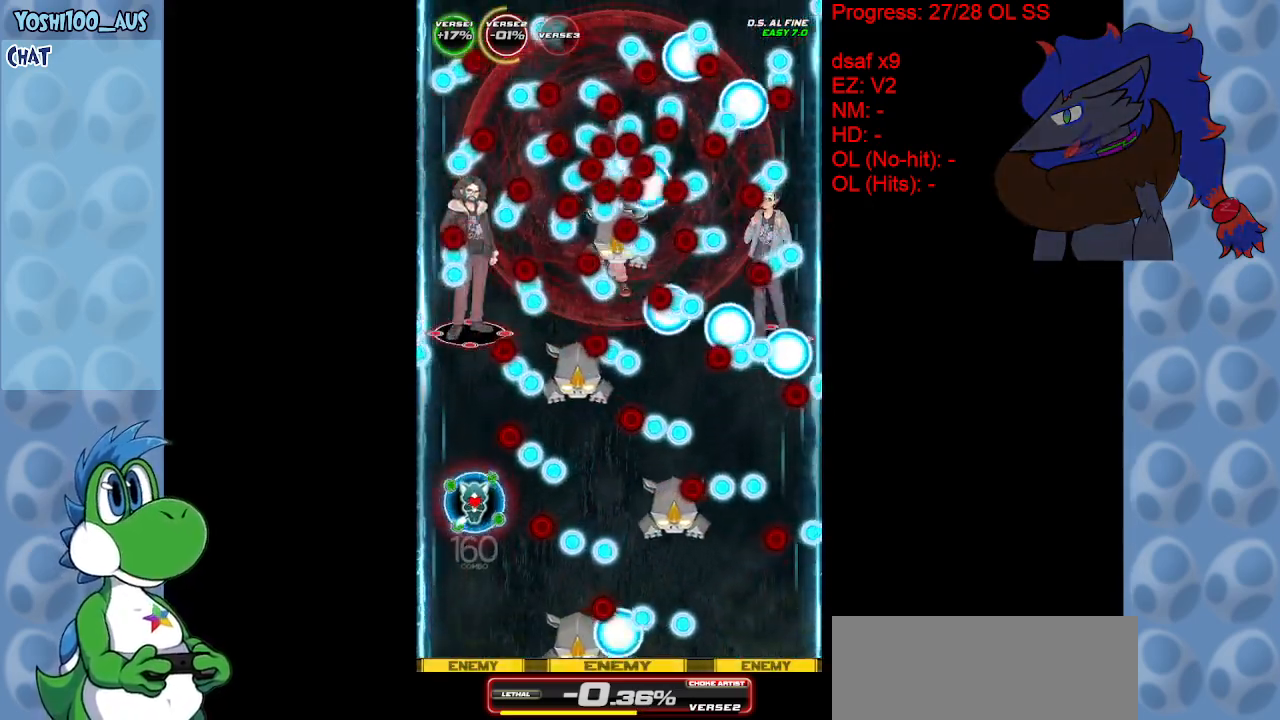
{"keys": ["down", "right", "x"], "events": [[83, "down", "down"], [83, "x", "down"], [233, "down", "up"], [233, "x", "up"], [417, "right", "down"], [467, "down", "down"], [467, "x", "down"]]}
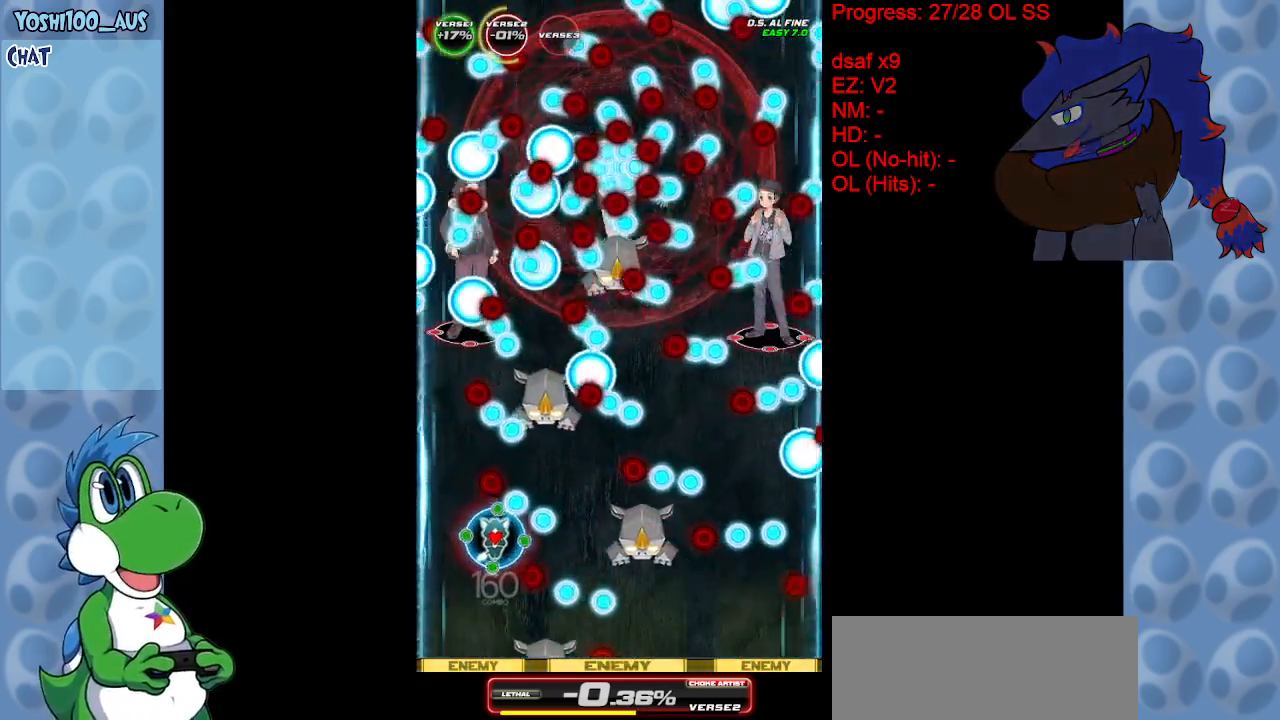
{"keys": [], "events": [[100, "down", "up"], [100, "x", "up"], [150, "right", "up"], [383, "right", "down"], [383, "x", "down"], [467, "right", "up"], [467, "x", "up"]]}
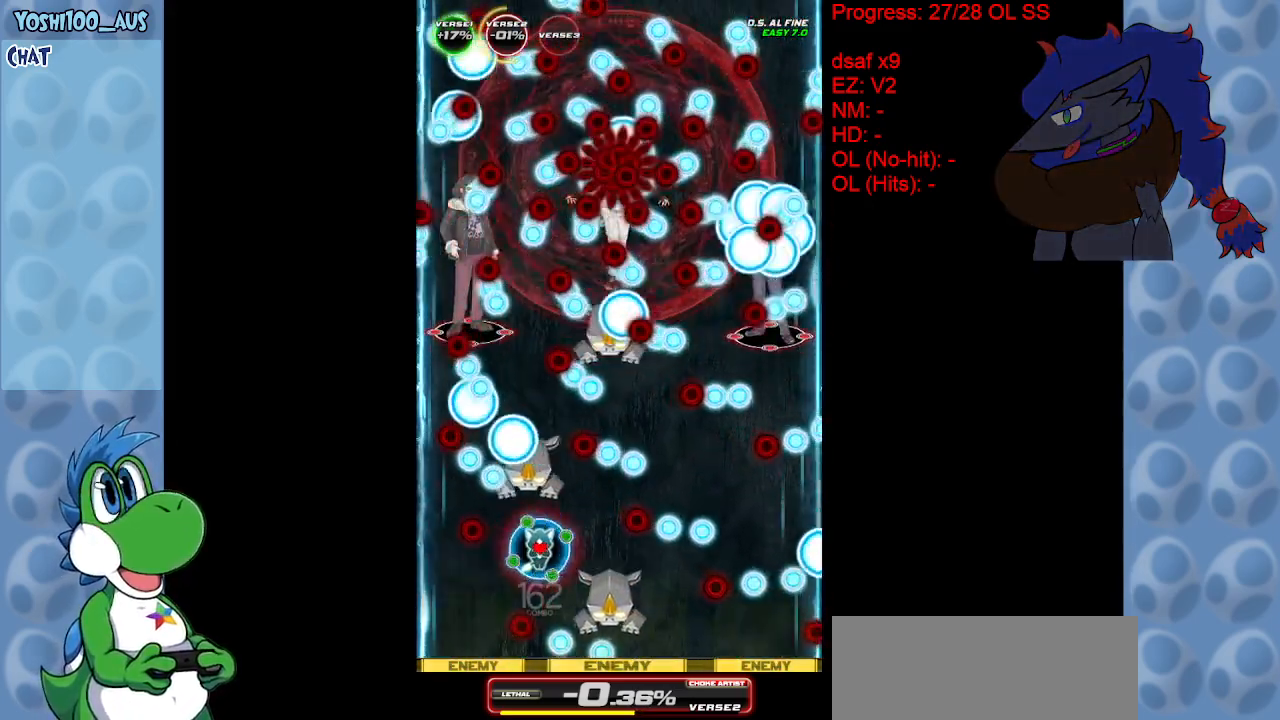
{"keys": [], "events": [[200, "right", "down"], [250, "x", "down"], [400, "x", "up"], [450, "right", "up"]]}
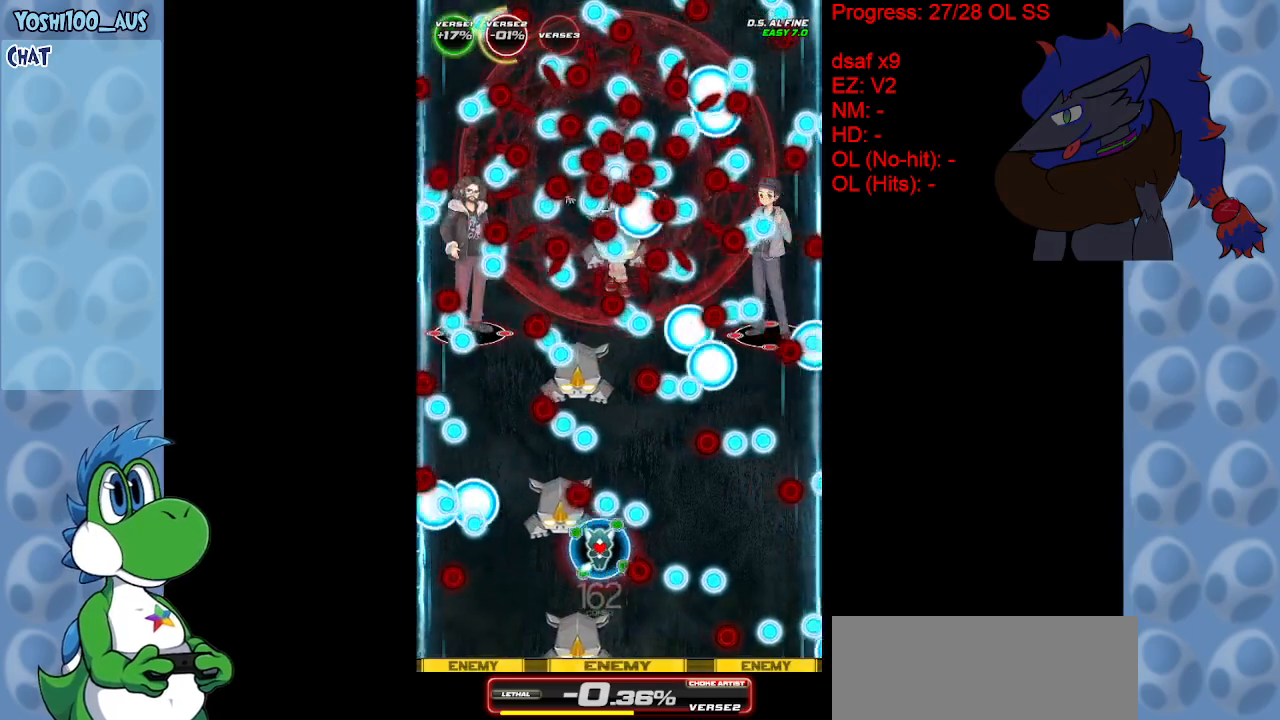
{"keys": ["right"], "events": [[33, "right", "down"], [183, "x", "down"], [283, "x", "up"], [417, "right", "up"], [450, "right", "down"]]}
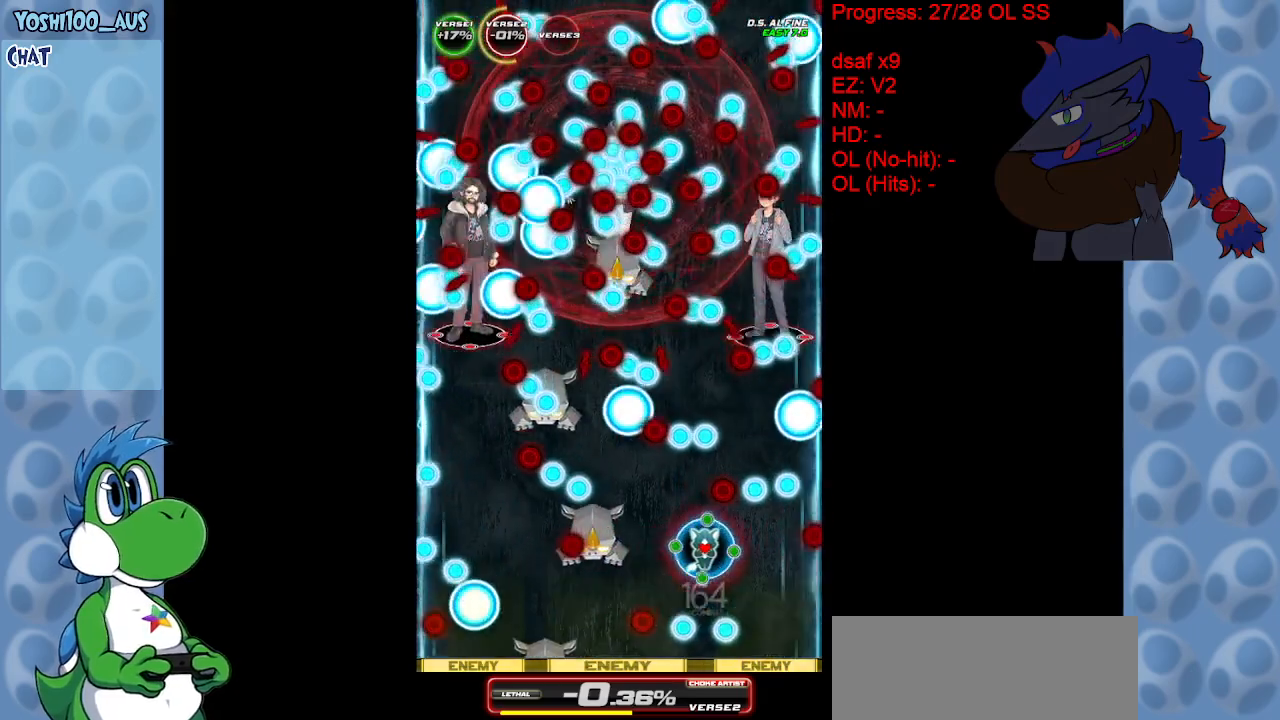
{"keys": ["right", "x"], "events": [[50, "x", "down"], [150, "x", "up"], [383, "x", "down"]]}
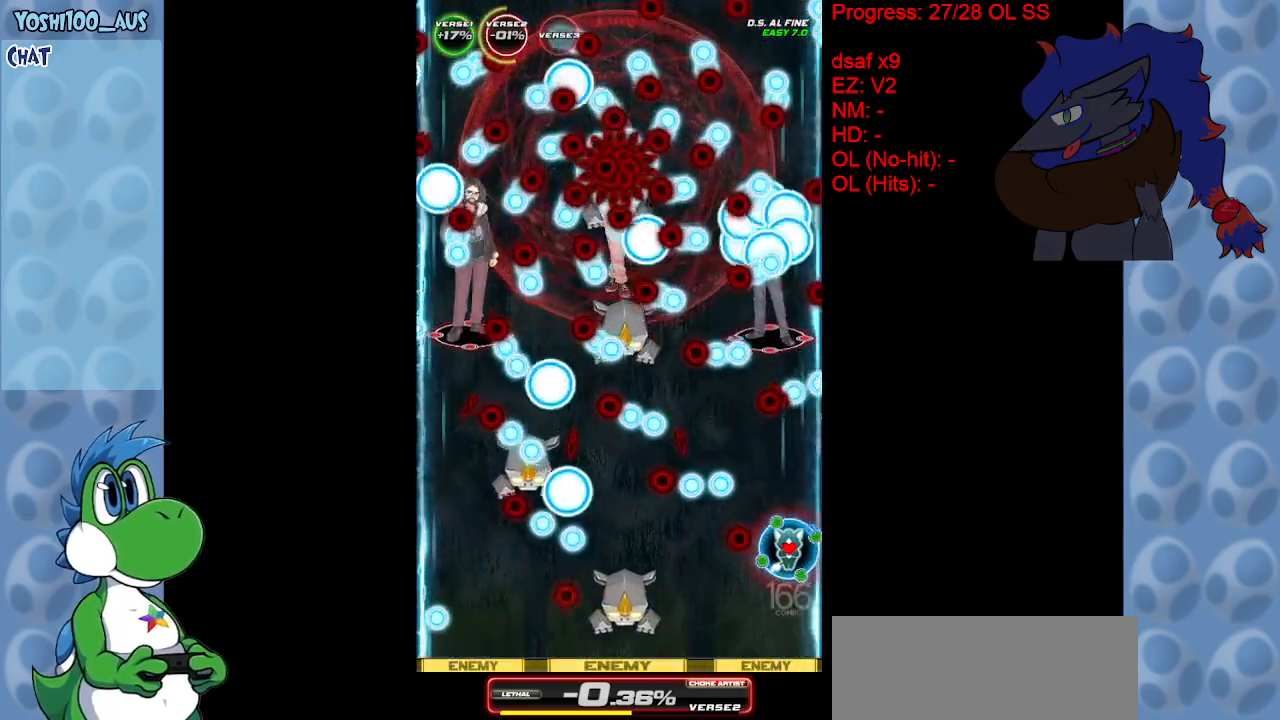
{"keys": [], "events": [[17, "x", "up"], [67, "right", "up"], [250, "x", "down"], [400, "x", "up"]]}